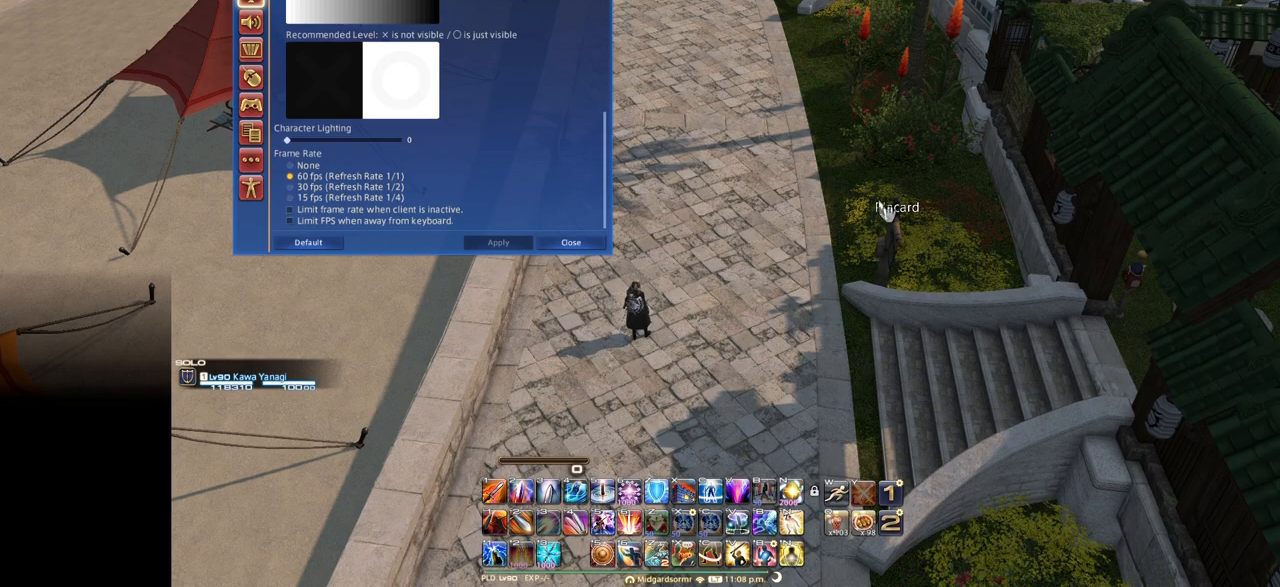
Gameplay with keyboard; each line is a JSON object with the keys held at the frame after it. "events" lists presses ("down") and releases ("up") of ".", "/", "0", "1", "2", "3", "4", "5", "6", "7", "8", "9", "a", "alt_l", "alt_r", "b", "backslash", "backspace", "c", "caps_lock", "comma", "ctrl_l", "ctrl_r", "d", "down", "e", "equals", "escape", "f", "f1", "f10", "f11", "f12", "f2", "f3", "f4", "f5", "f6", "f7", "f8", "f9", "g", "h", "i", "j", "k", "l", "lbracket", "left", "m", "minus", "n", "o", "p", "q", "quote", "r", "rbracket", "return", "right", "s", "semicolon", "shift_l", "shift_r", "space", "super", "t", "tab", "tilde", "u", "up", "v", "w", "x", "y" and "z" between this image and that frame as [ms after this image, input, new state], when the widget could be followed in between. No other keys are recorded. Mouse input is not recorded.
{"keys": ["e"], "events": [[451, "e", "down"]]}
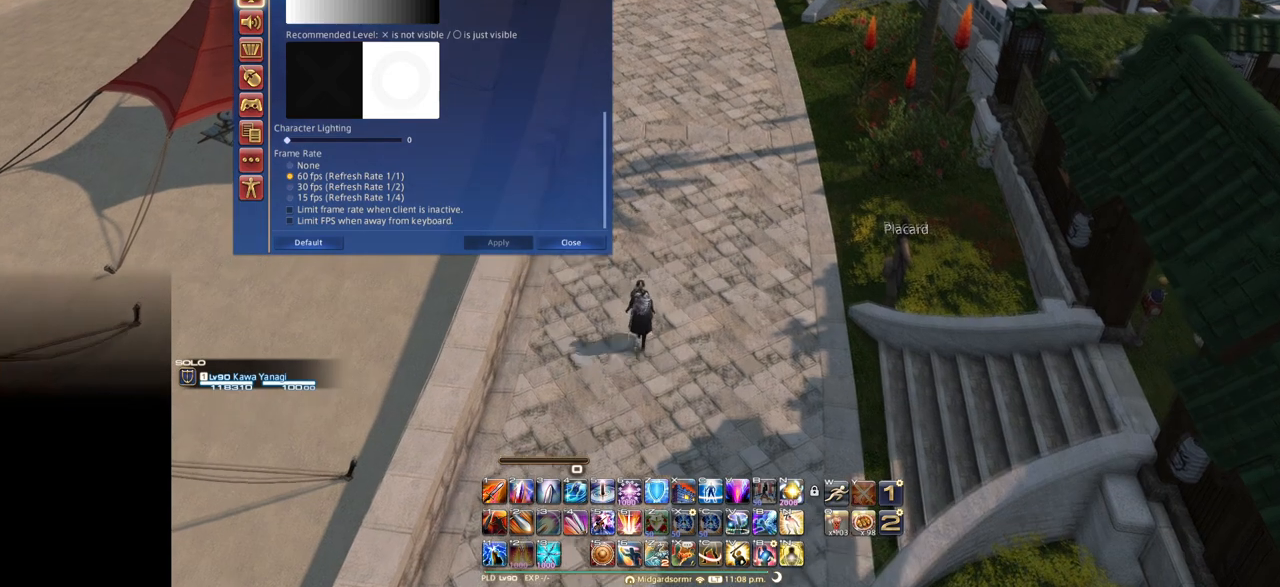
{"keys": ["e"], "events": []}
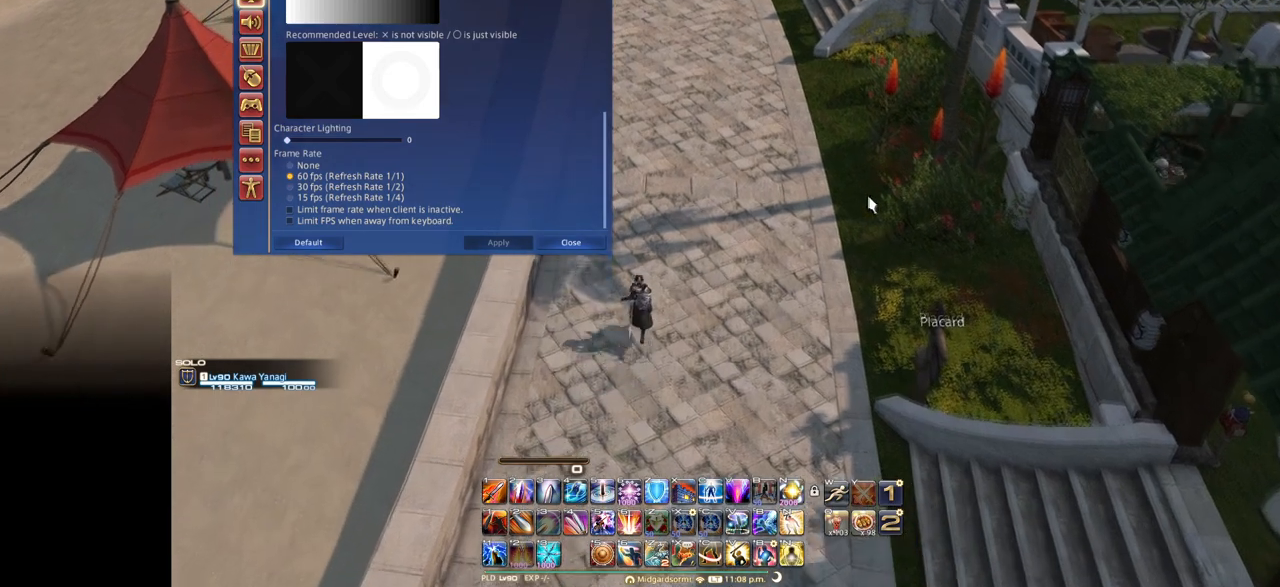
{"keys": ["e"], "events": []}
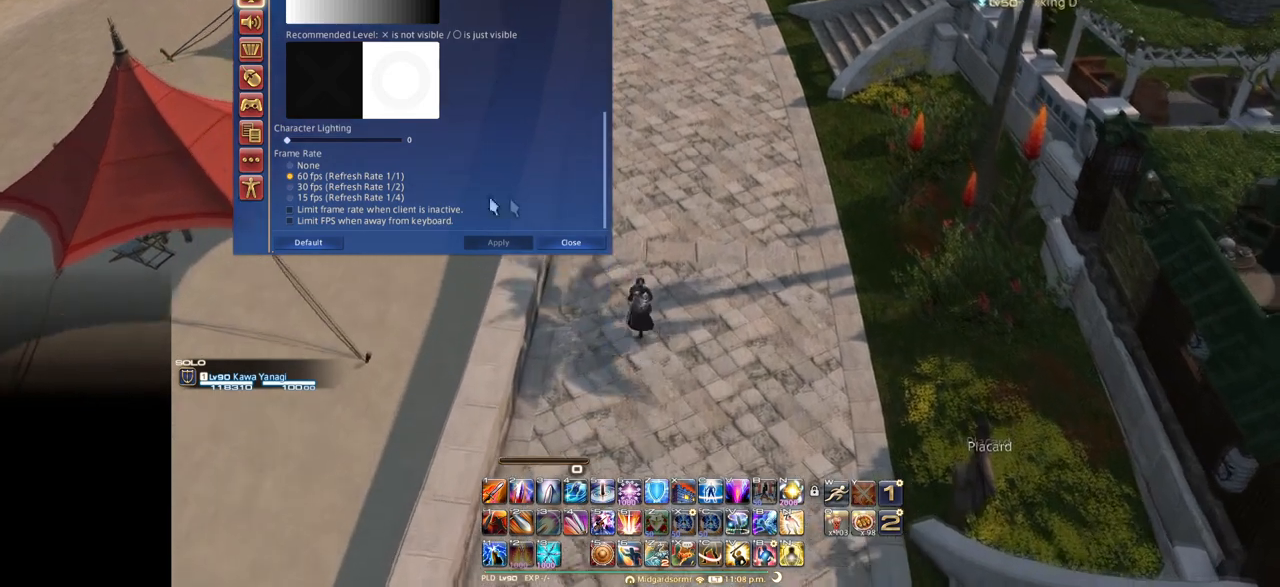
{"keys": [], "events": [[100, "f", "down"], [117, "e", "up"], [250, "f", "up"]]}